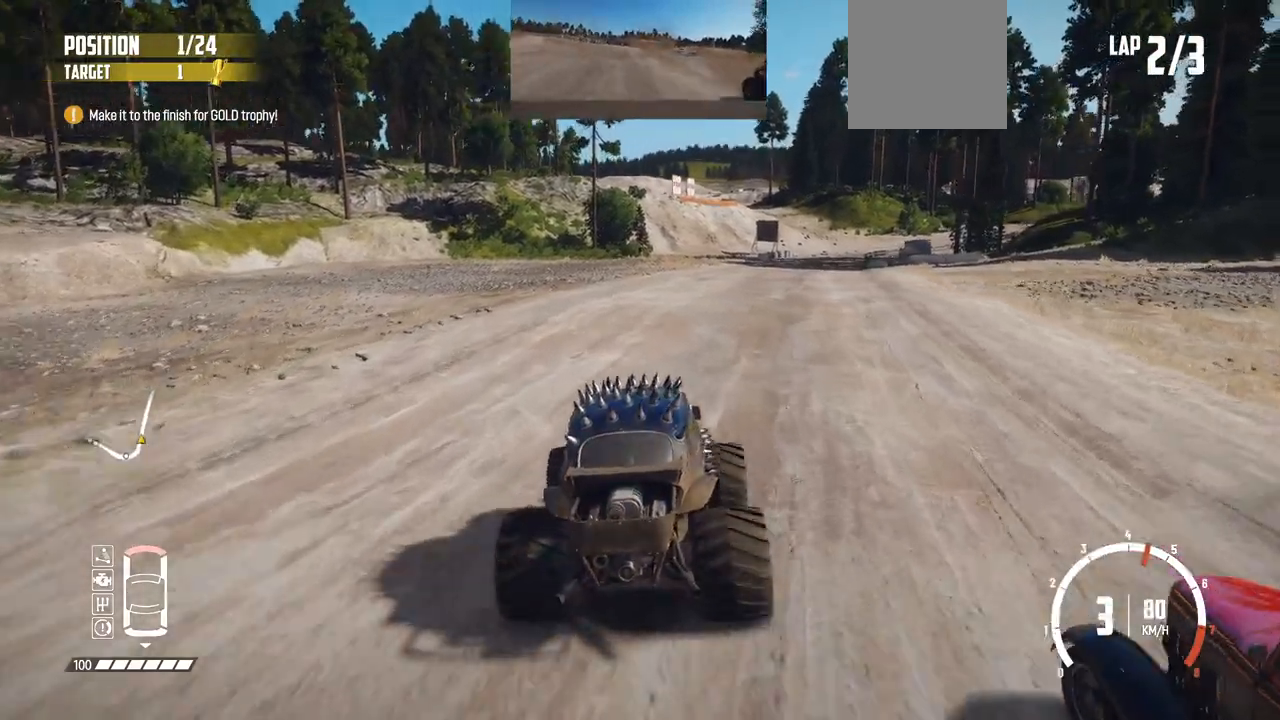
Gameplay with a controller (Xbox layout); each line is a JSON object with the inputs held at the frame after it. "events" lists button and stick changes between this image and that frame as [ms after this image, input, new state], when the widget could be followed in between. Not read: right_stick.
{"buttons": ["R2"], "left_stick": "center", "events": [[67, "left_stick", "center"]]}
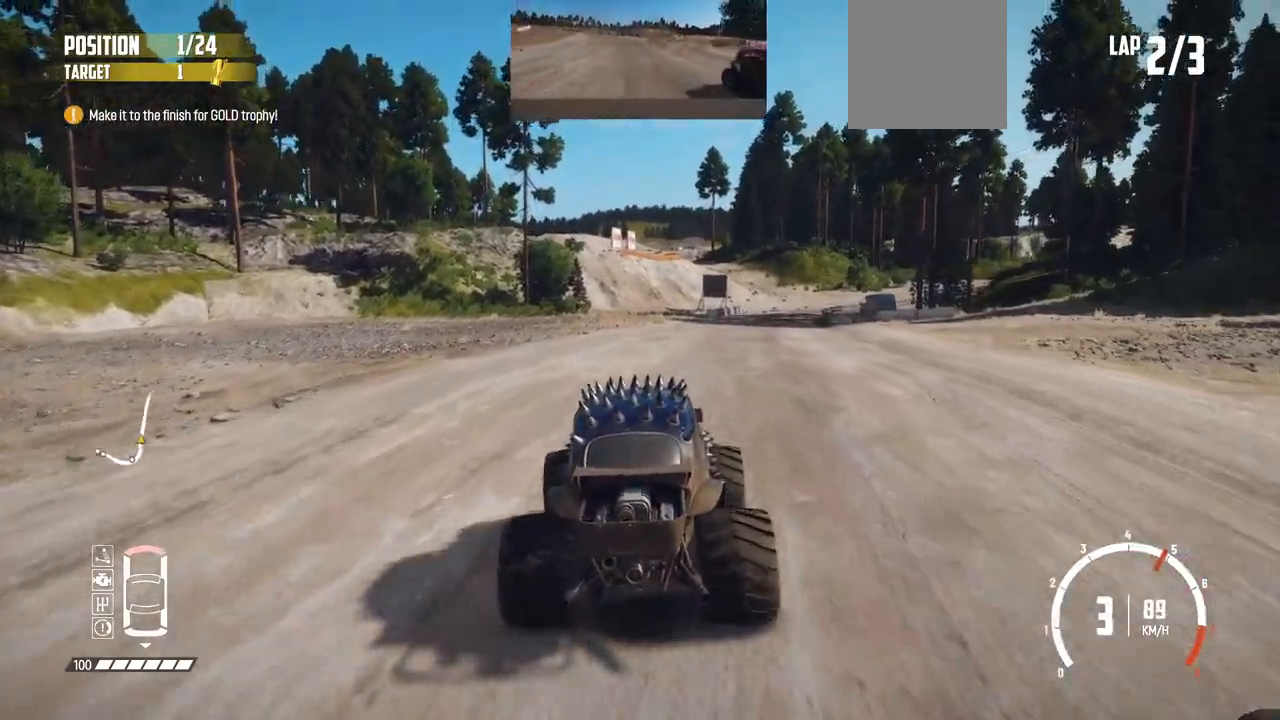
{"buttons": ["R2"], "left_stick": "right", "events": [[17, "left_stick", "right"], [167, "left_stick", "center"], [417, "left_stick", "right"]]}
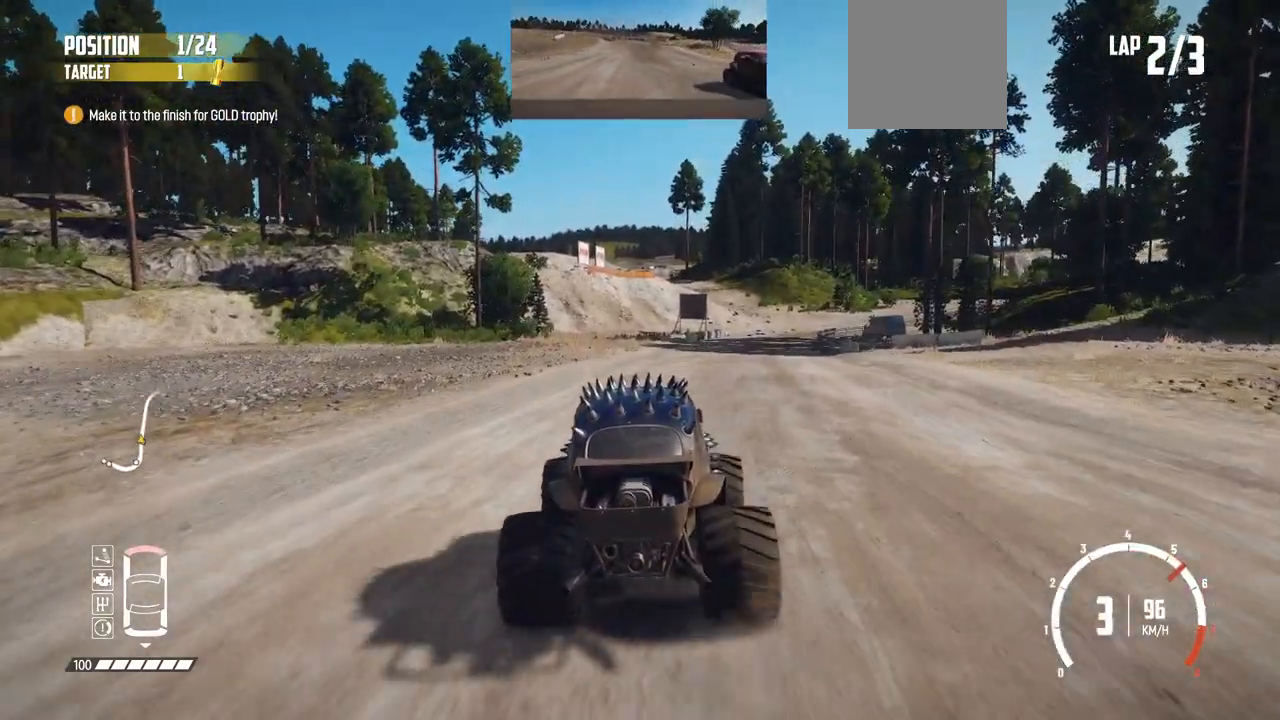
{"buttons": ["R2"], "left_stick": "center", "events": [[200, "left_stick", "center"]]}
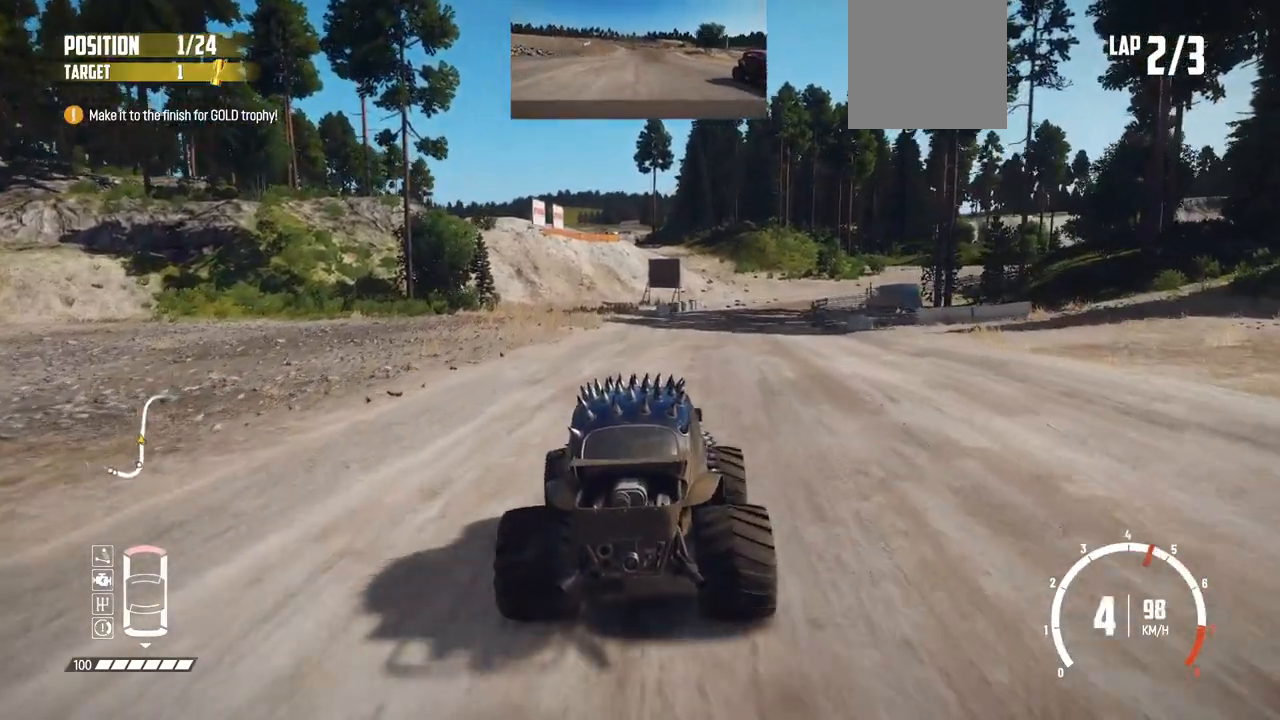
{"buttons": ["R2"], "left_stick": "center", "events": [[167, "left_stick", "right"], [350, "left_stick", "center"]]}
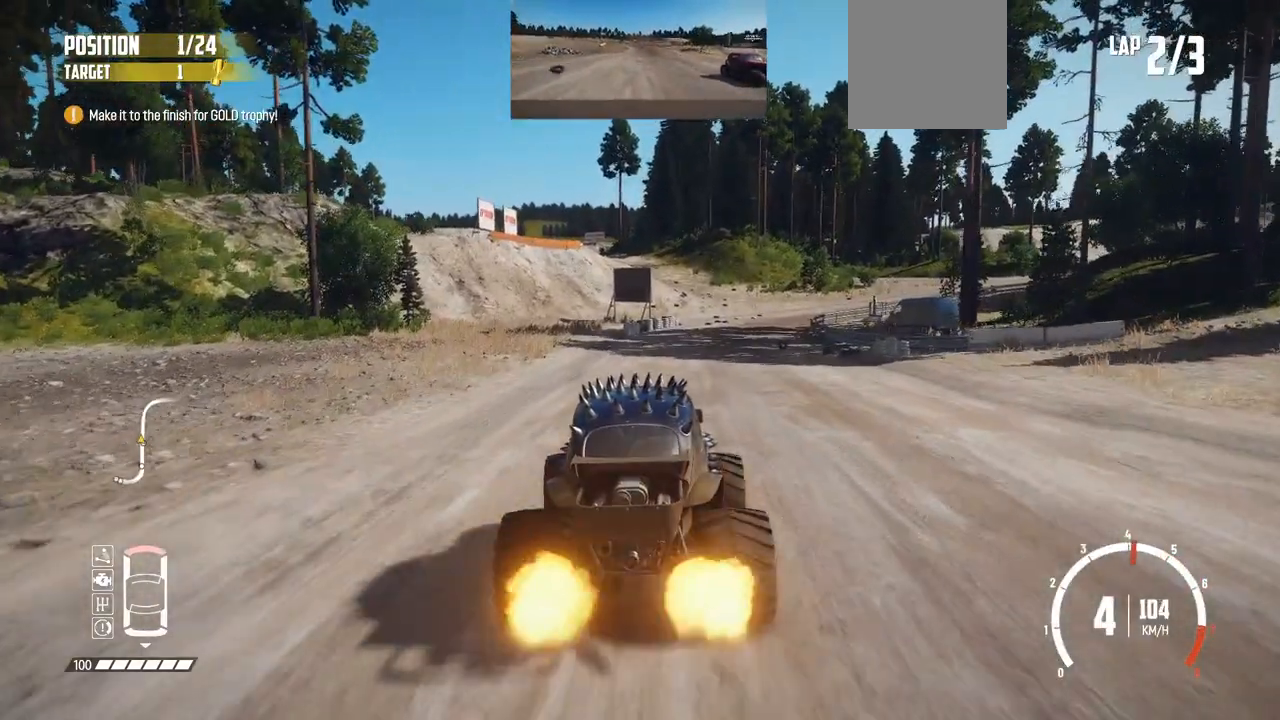
{"buttons": ["R2"], "left_stick": "center", "events": [[250, "left_stick", "right"], [400, "left_stick", "center"]]}
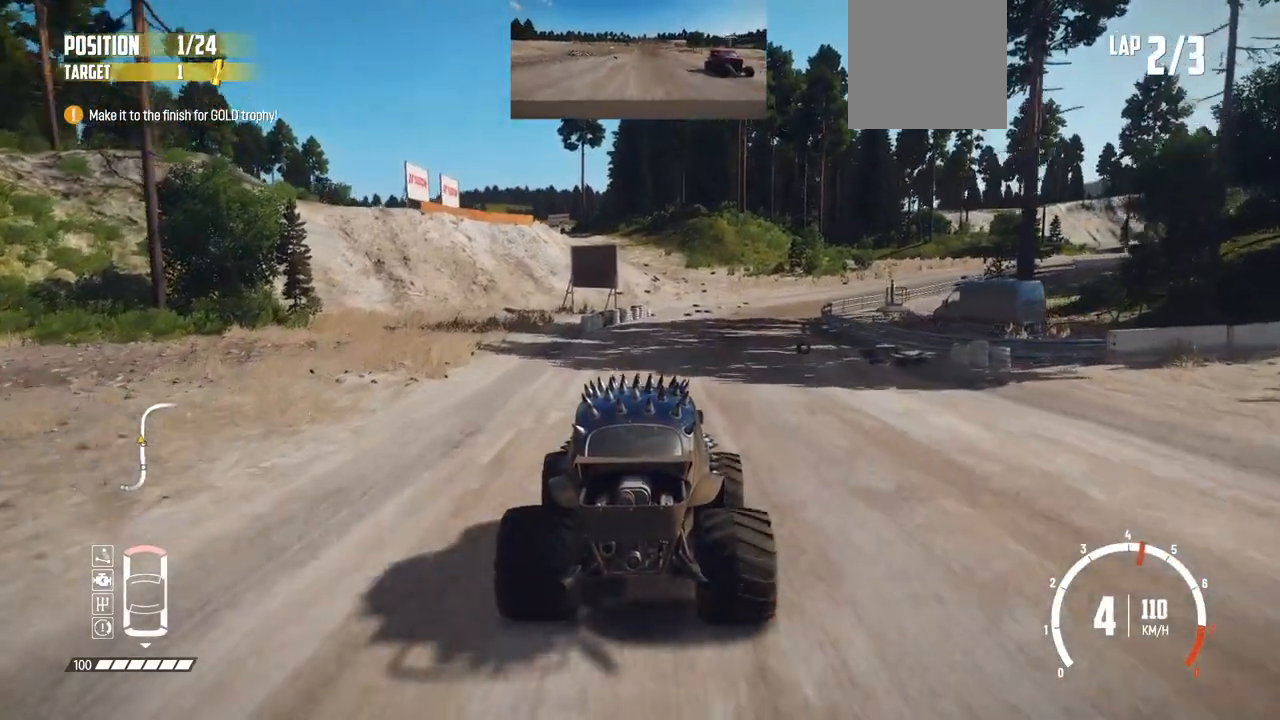
{"buttons": [], "left_stick": "right", "events": [[217, "left_stick", "right"], [500, "R2", "up"]]}
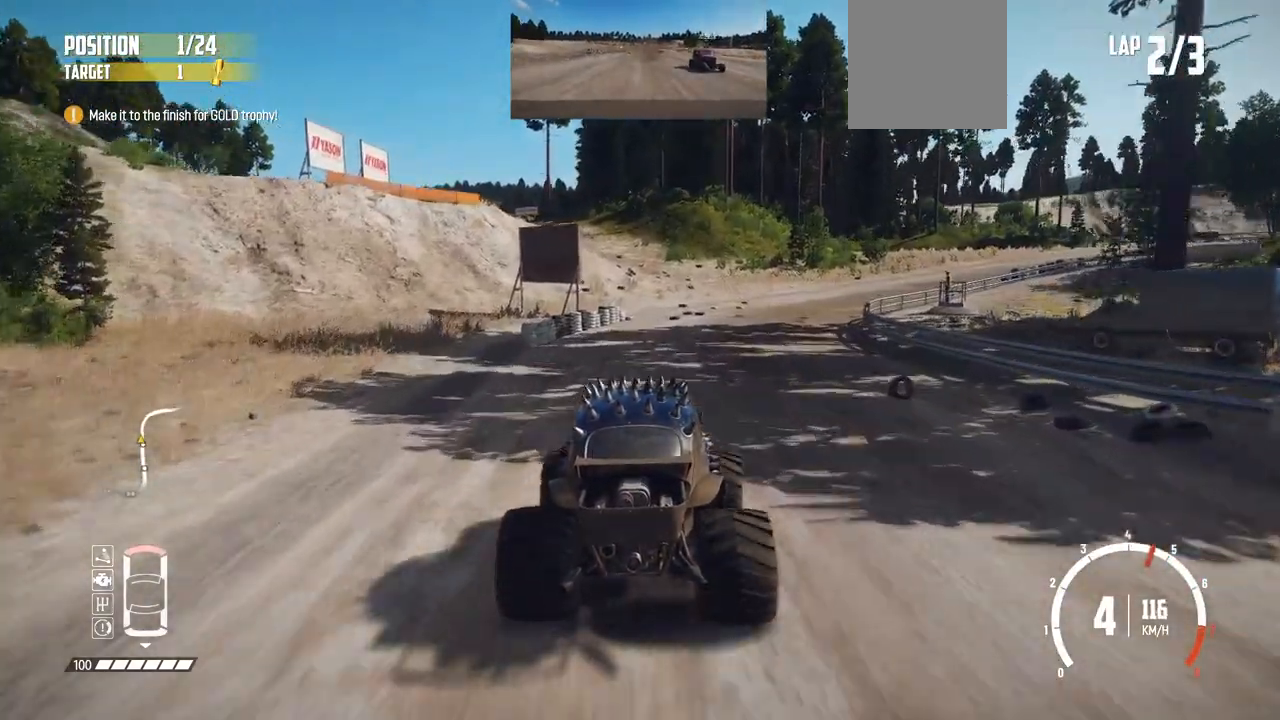
{"buttons": ["R2", "L3"], "left_stick": "right", "events": [[200, "L3", "down"], [467, "R2", "down"]]}
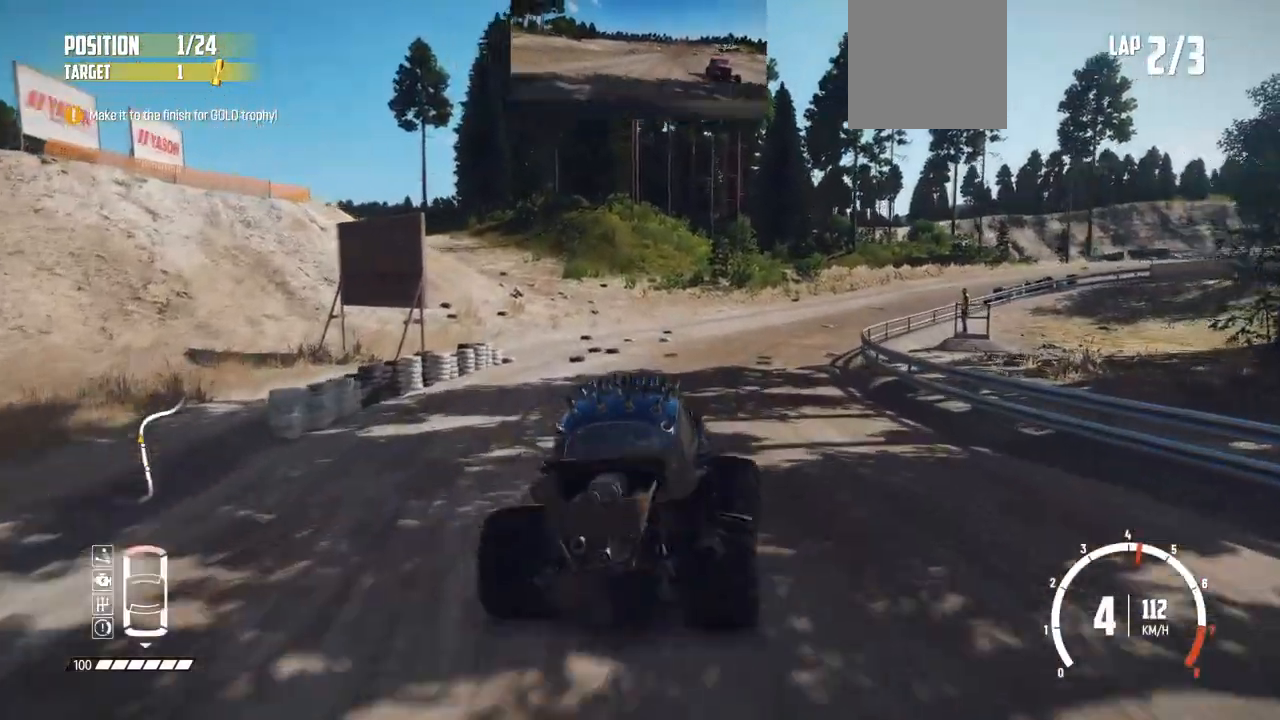
{"buttons": ["R2"], "left_stick": "center", "events": [[67, "R2", "up"], [117, "L3", "up"], [167, "R2", "down"], [267, "R2", "up"], [300, "R2", "down"], [467, "left_stick", "center"]]}
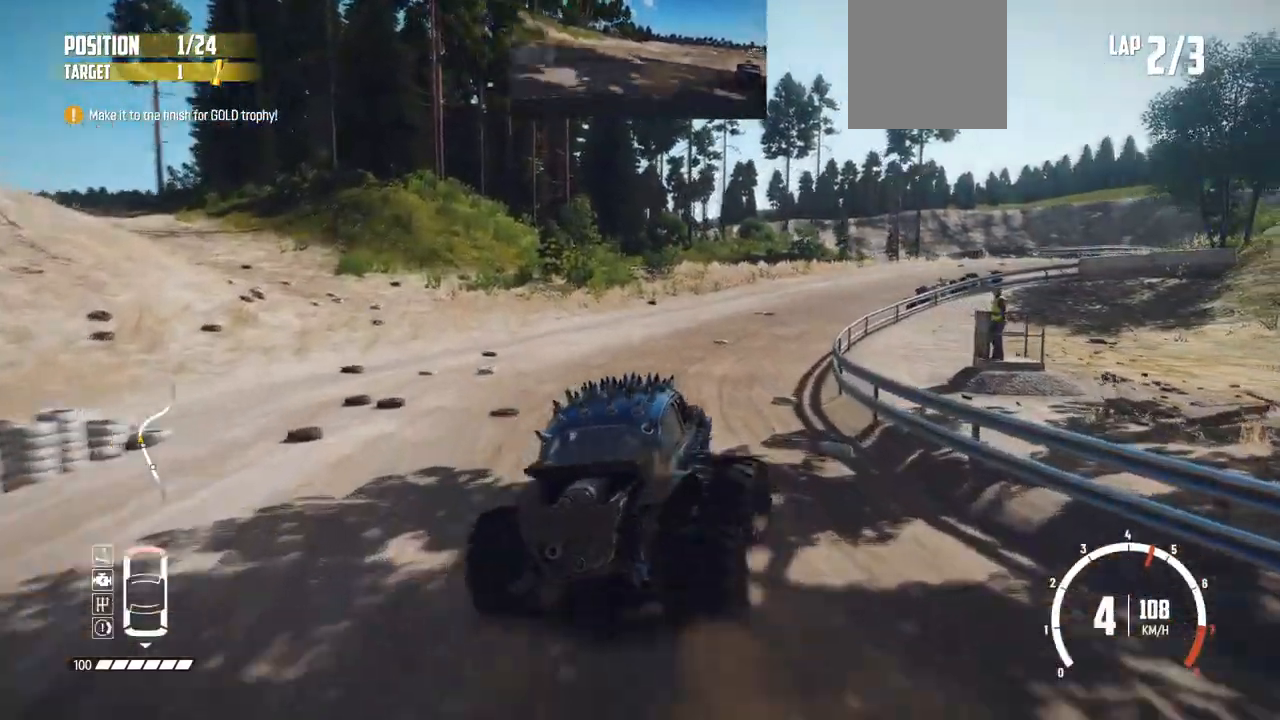
{"buttons": ["R2"], "left_stick": "right", "events": [[200, "left_stick", "left"], [317, "left_stick", "center"], [400, "left_stick", "right"]]}
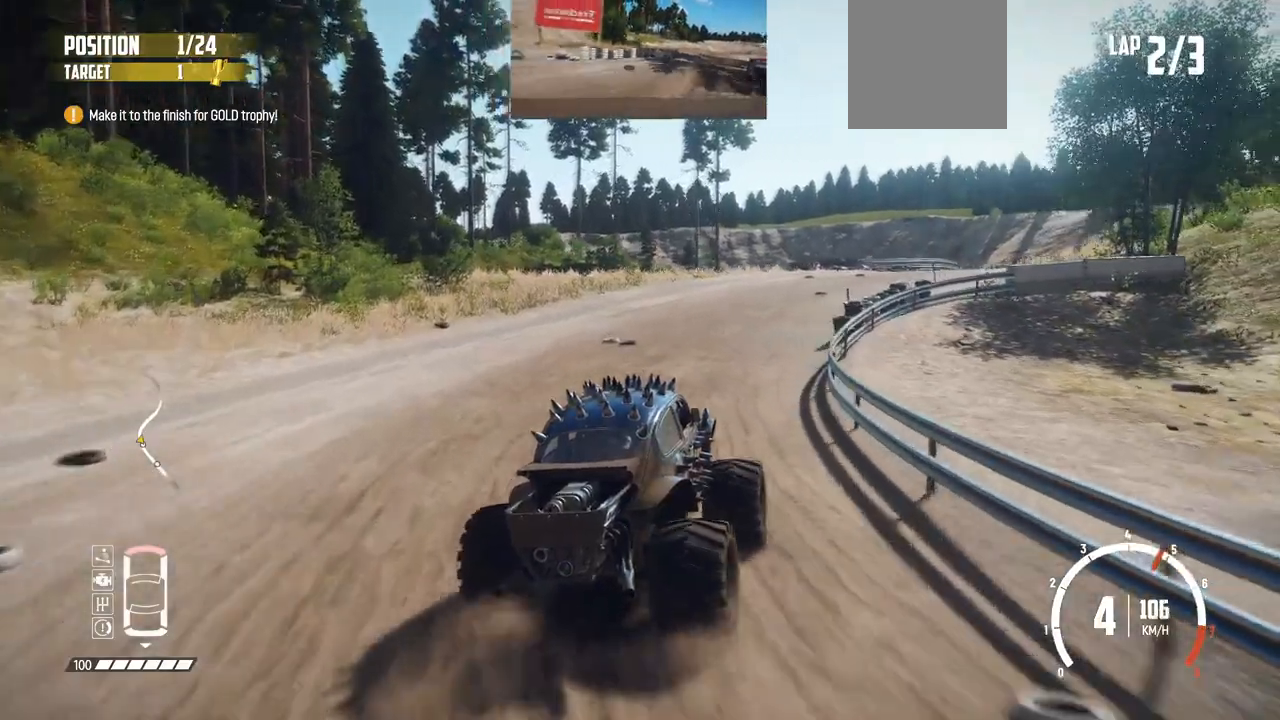
{"buttons": ["R2"], "left_stick": "right", "events": [[100, "left_stick", "center"], [367, "left_stick", "right"]]}
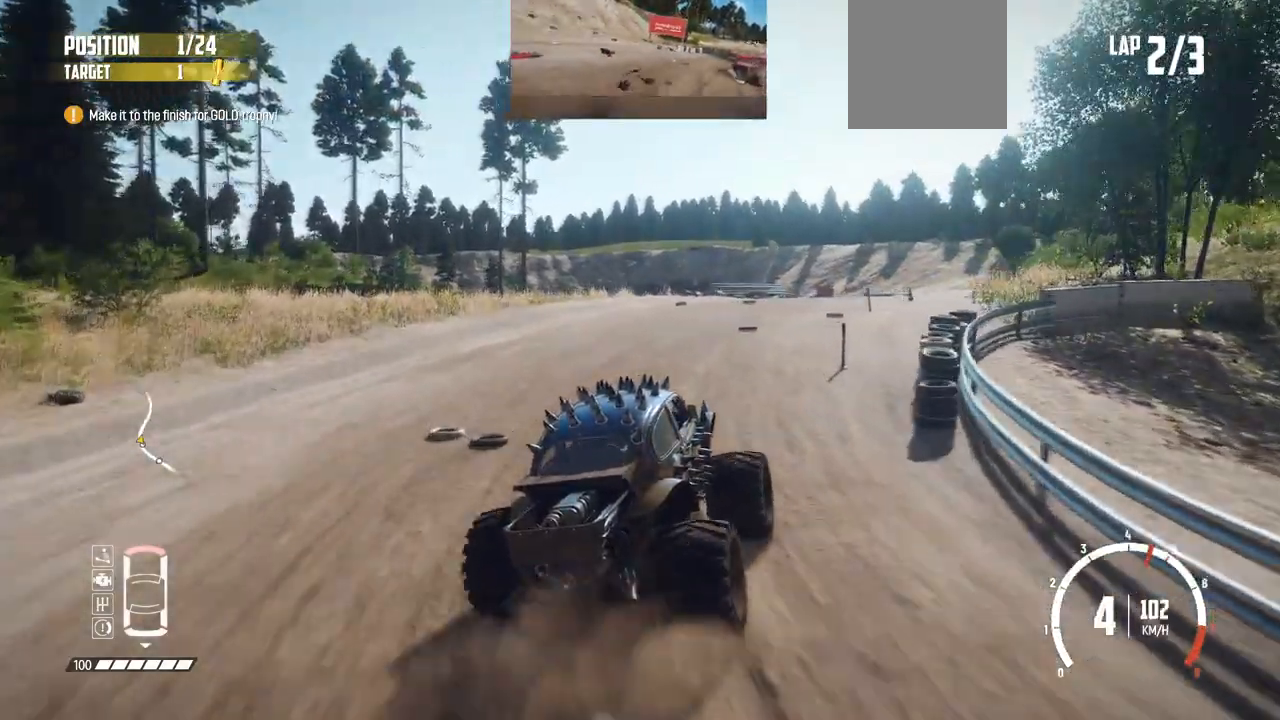
{"buttons": ["R2"], "left_stick": "left", "events": [[67, "left_stick", "center"], [450, "left_stick", "left"]]}
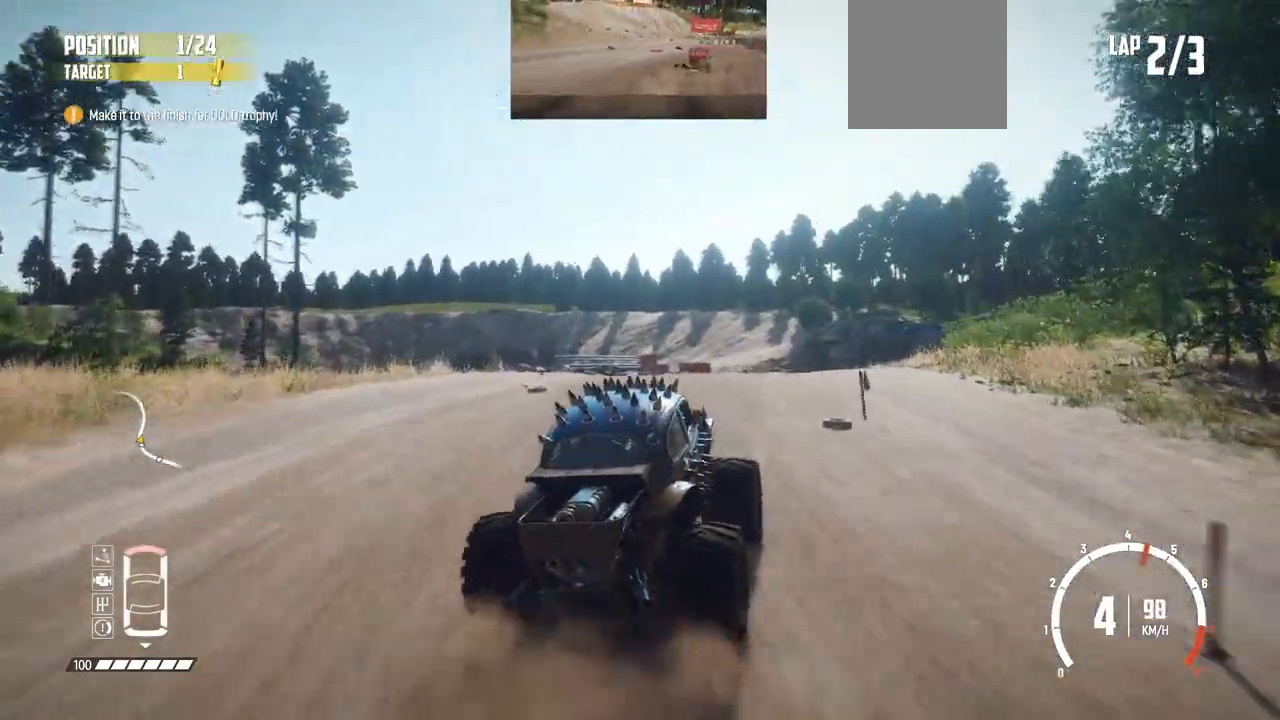
{"buttons": ["R2"], "left_stick": "center", "events": [[150, "left_stick", "center"]]}
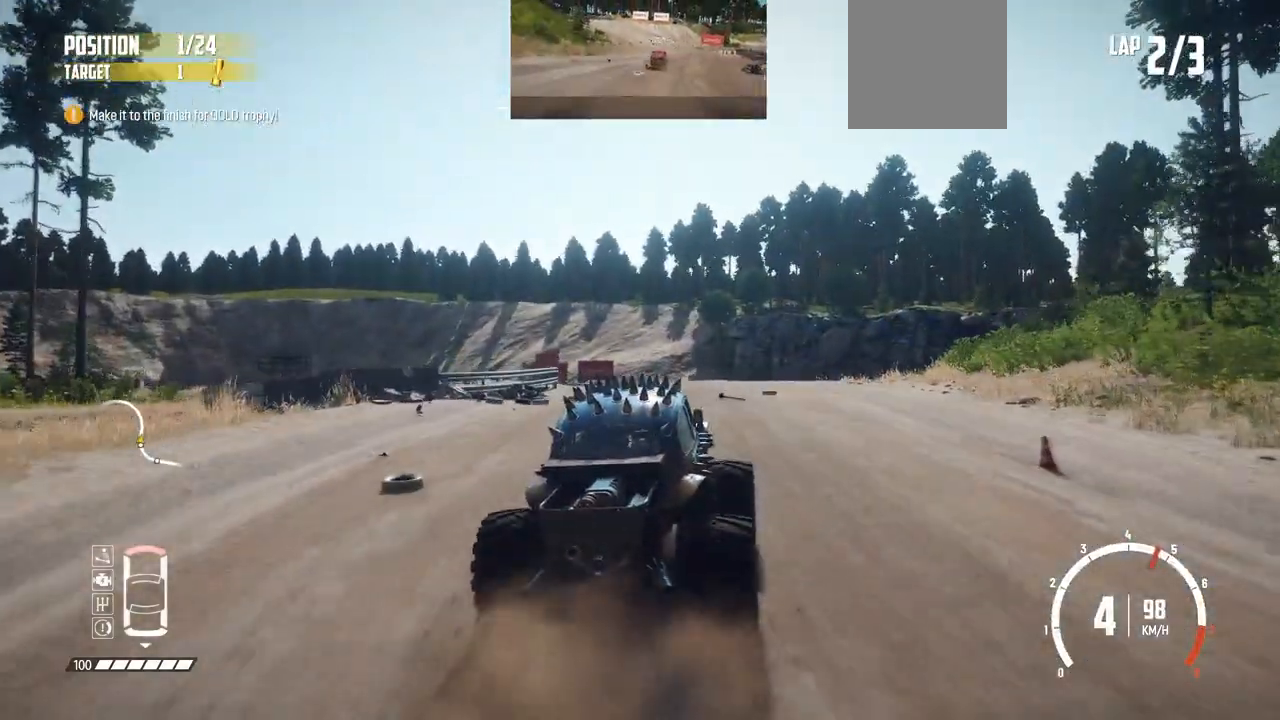
{"buttons": ["R2"], "left_stick": "left", "events": [[300, "left_stick", "left"]]}
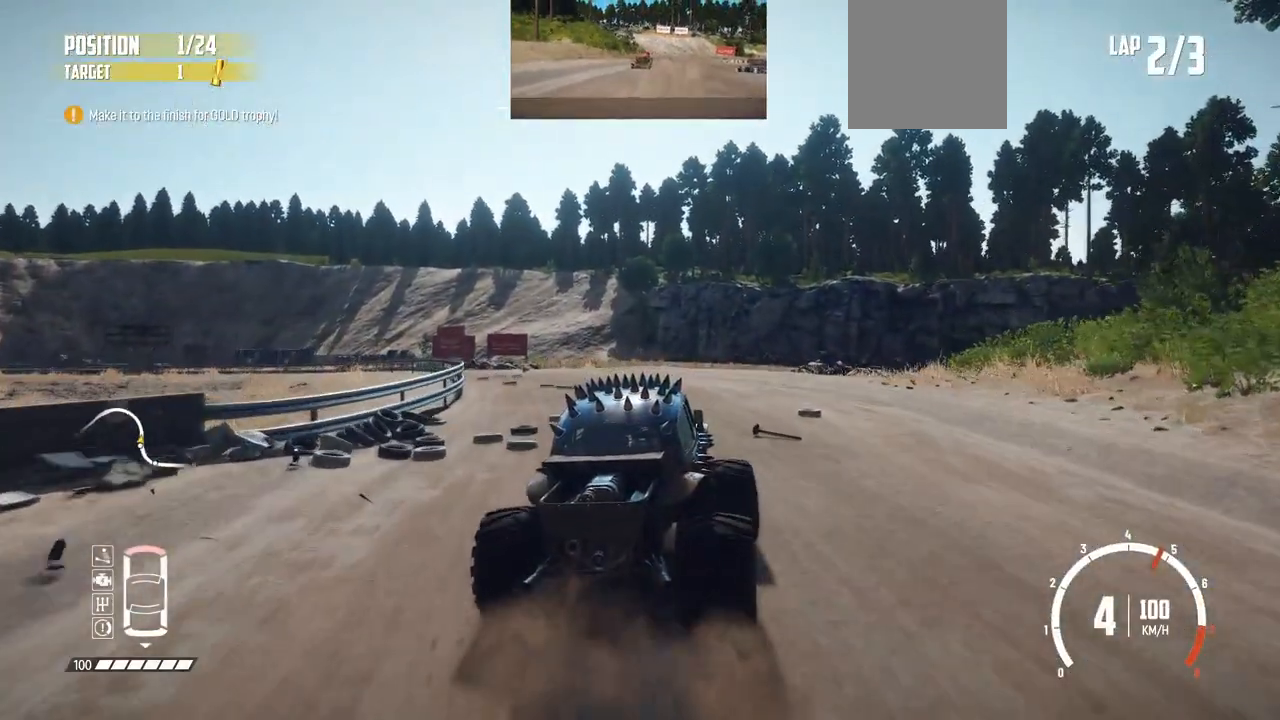
{"buttons": [], "left_stick": "left", "events": [[350, "R2", "up"], [400, "R2", "down"], [467, "R2", "up"]]}
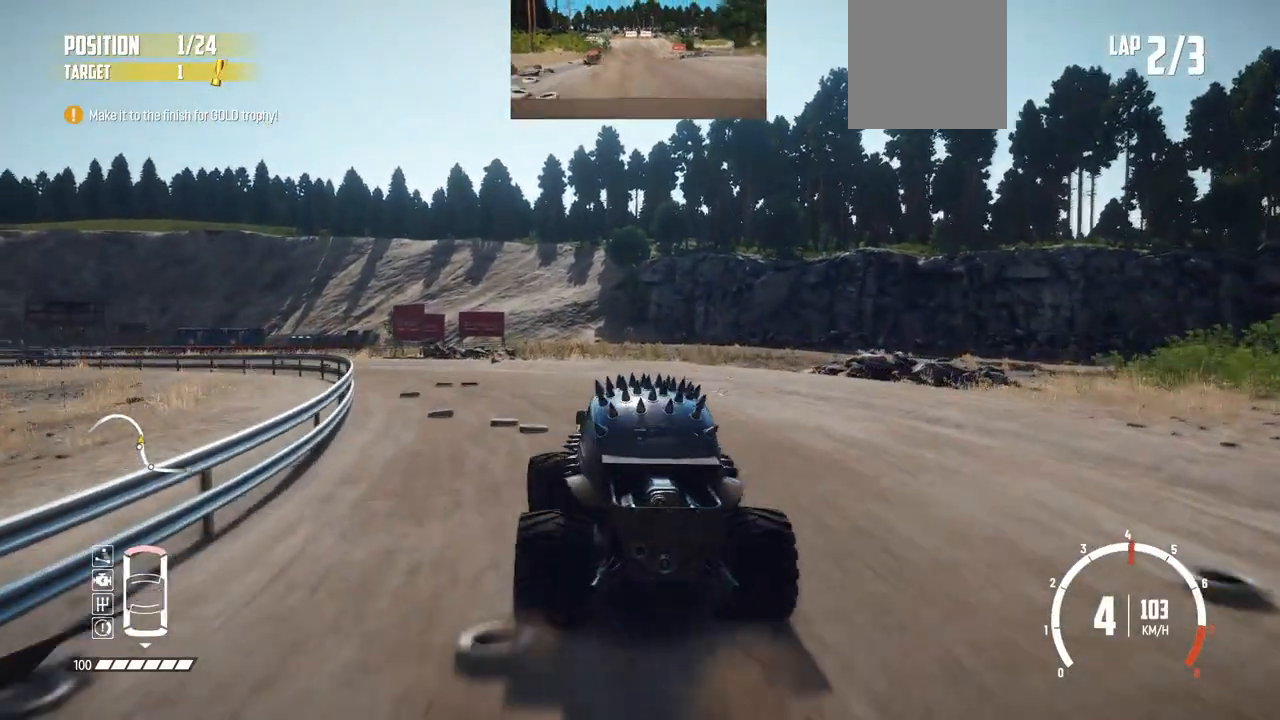
{"buttons": ["R2"], "left_stick": "right", "events": [[117, "R2", "down"], [200, "R2", "up"], [267, "R2", "down"], [367, "left_stick", "center"], [467, "left_stick", "right"]]}
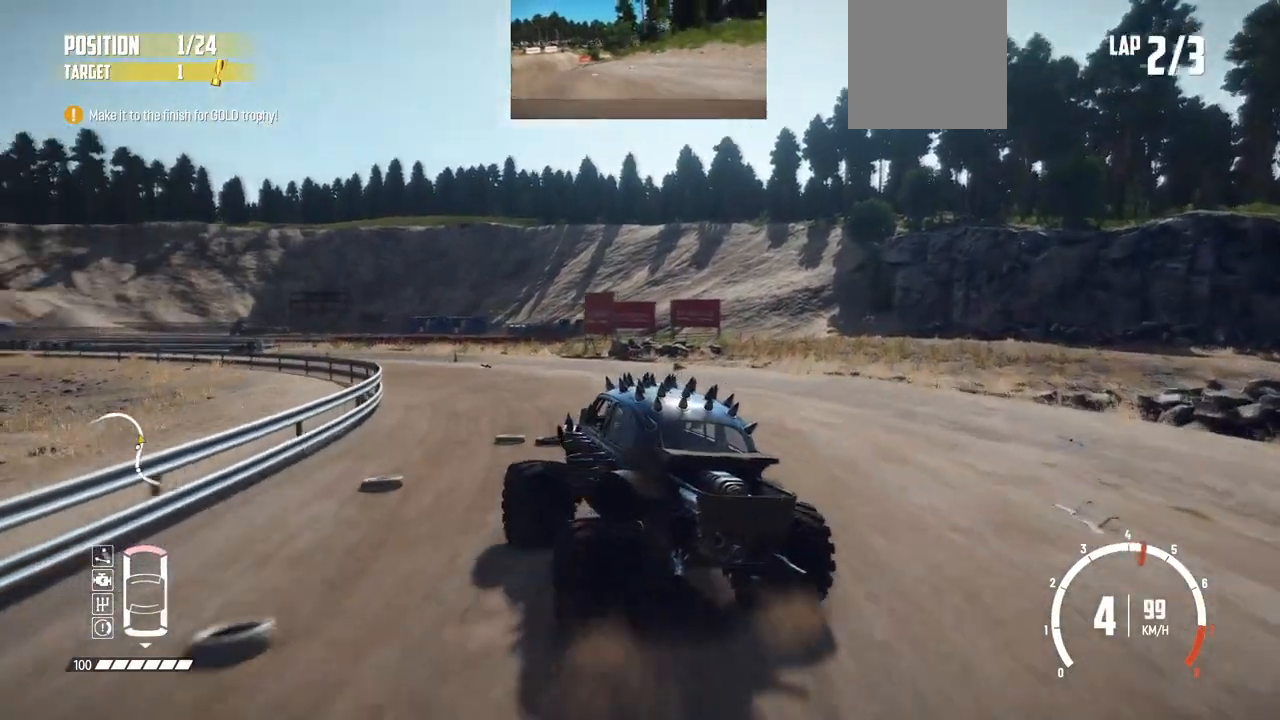
{"buttons": ["R2"], "left_stick": "right", "events": []}
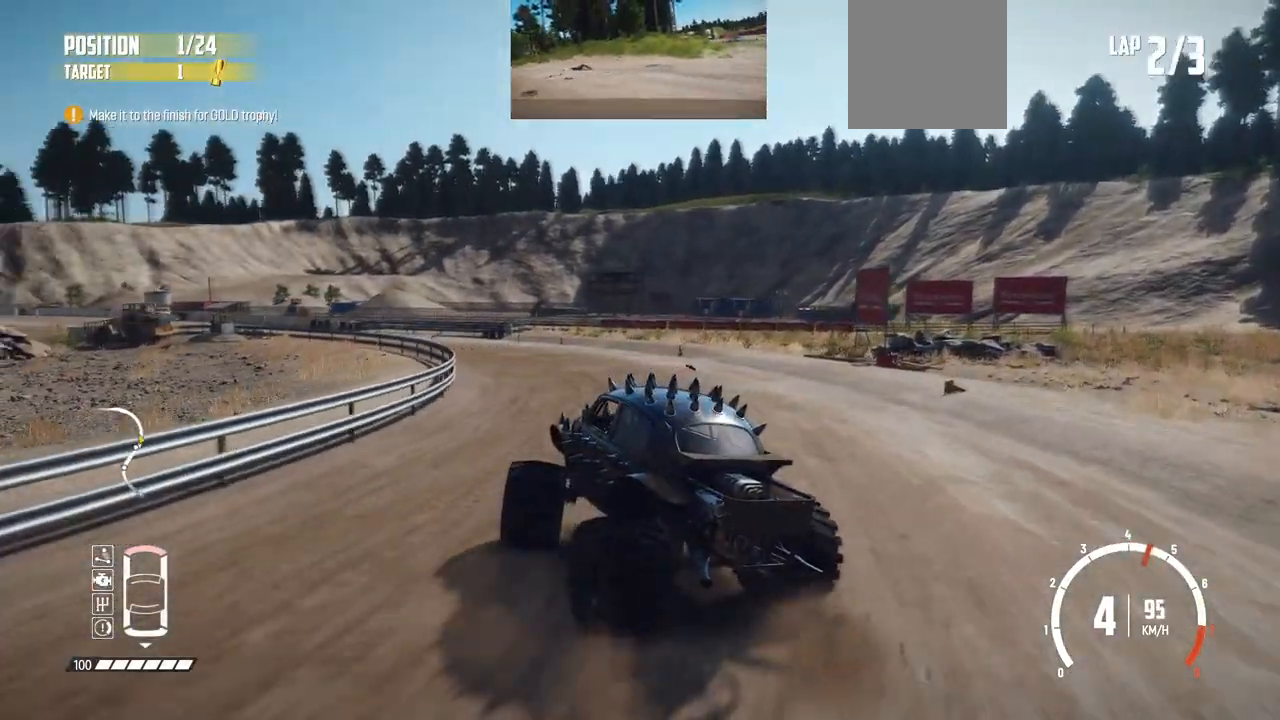
{"buttons": ["R2"], "left_stick": "right", "events": [[167, "R2", "up"], [300, "R2", "down"]]}
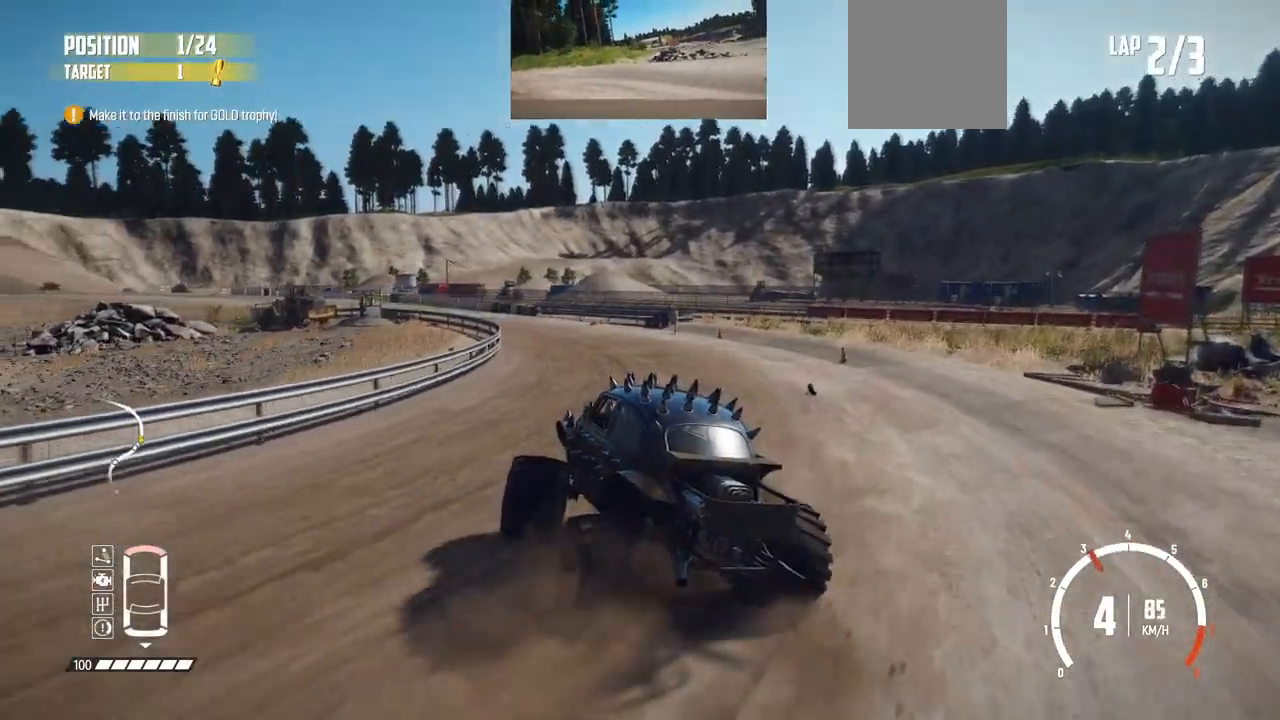
{"buttons": ["L1", "R2"], "left_stick": "center", "events": [[117, "left_stick", "center"], [367, "L1", "down"]]}
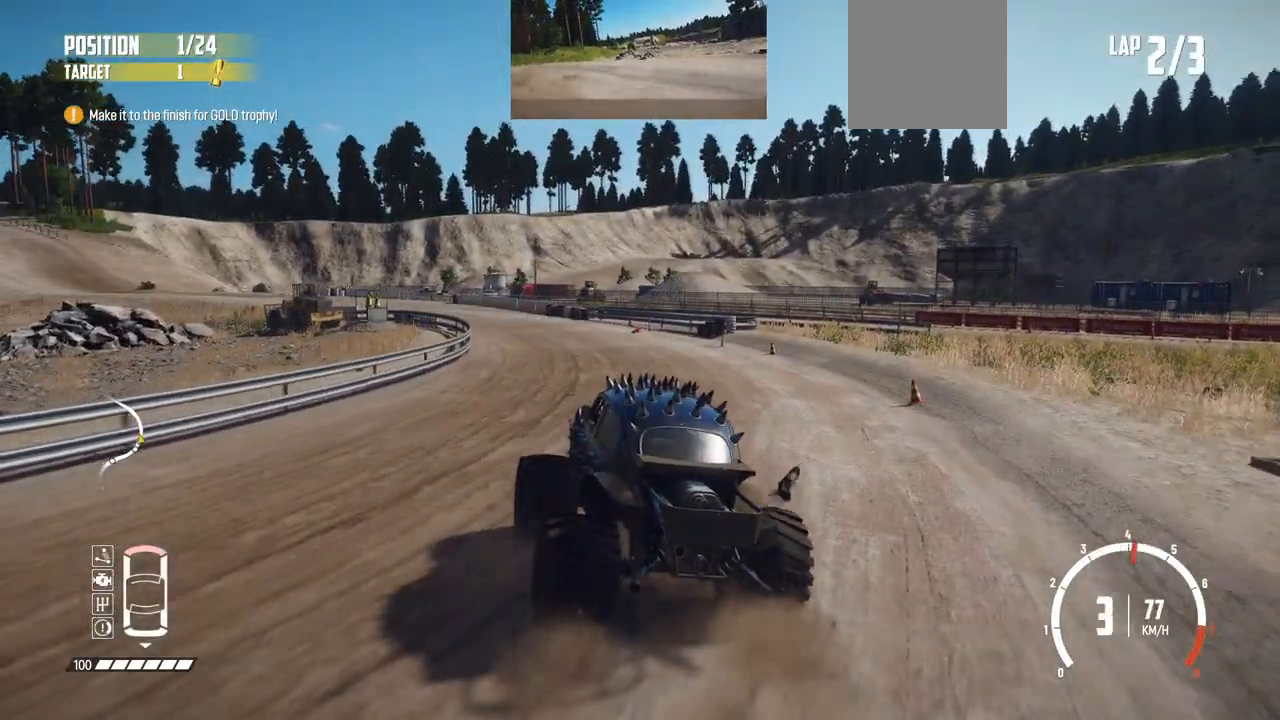
{"buttons": ["R2"], "left_stick": "center", "events": [[17, "L1", "up"]]}
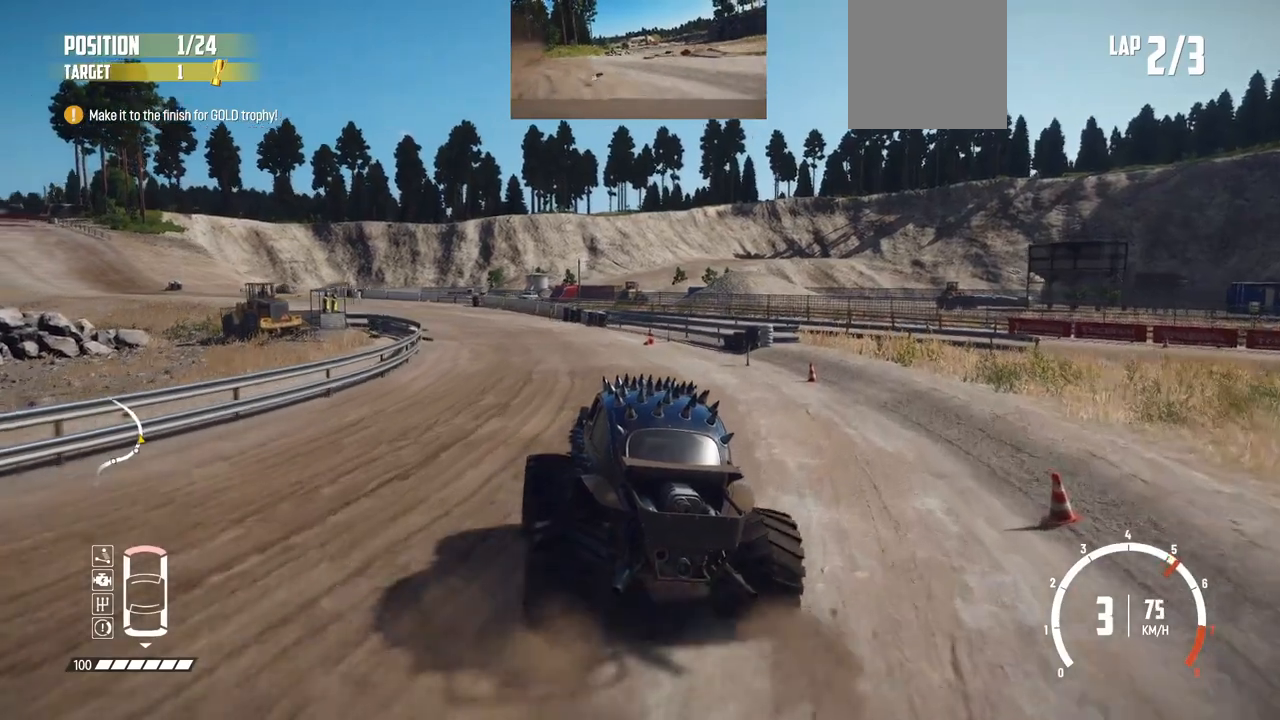
{"buttons": ["R2"], "left_stick": "center", "events": [[50, "left_stick", "down-left"], [300, "left_stick", "center"]]}
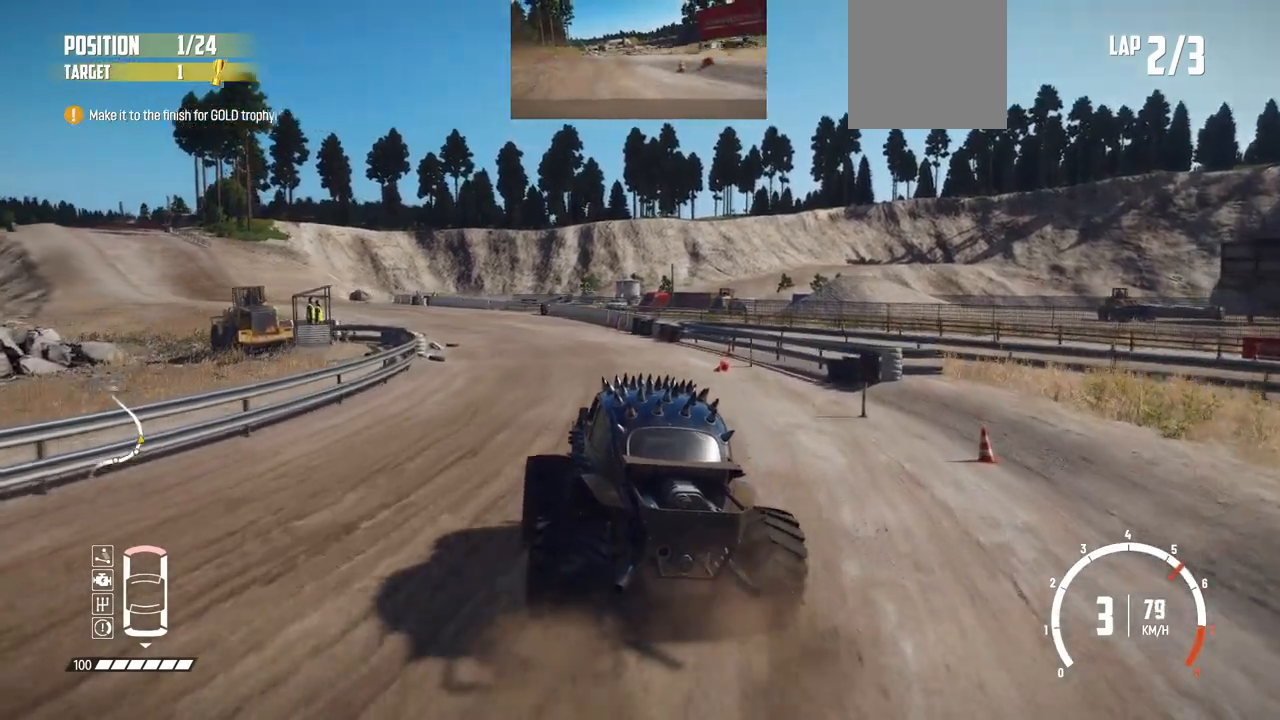
{"buttons": ["R2"], "left_stick": "center", "events": []}
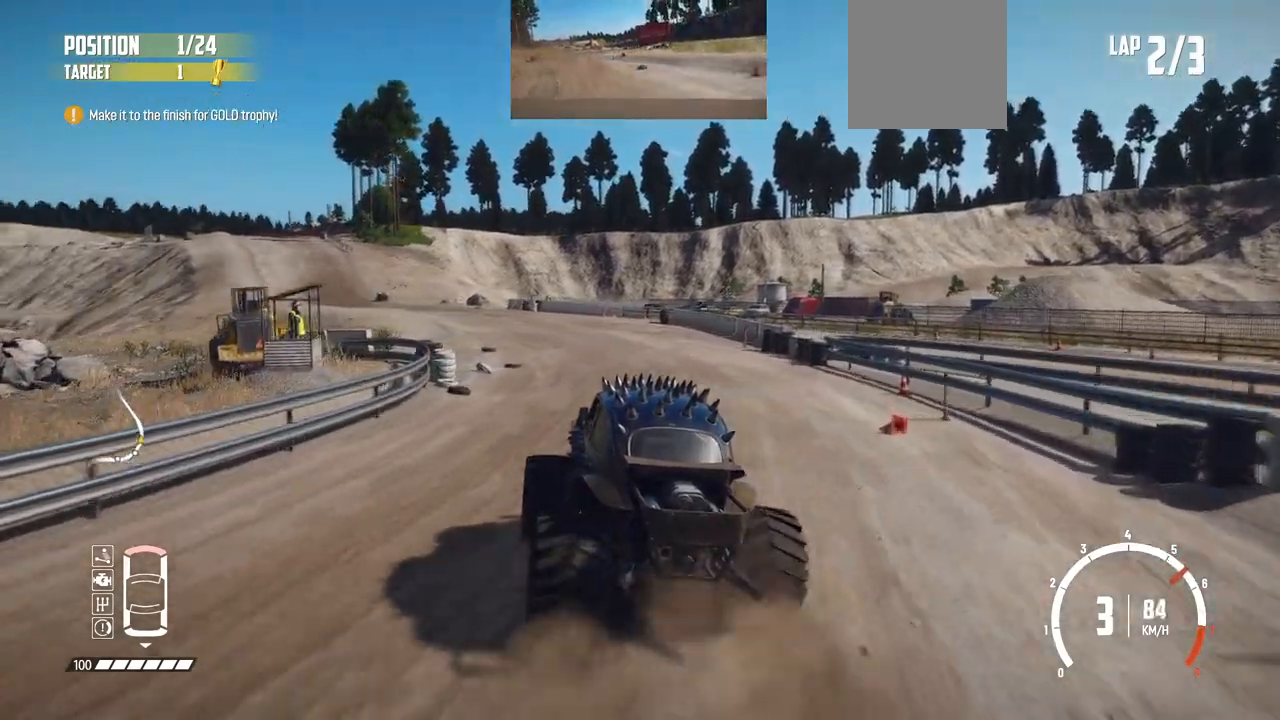
{"buttons": ["R2"], "left_stick": "center", "events": []}
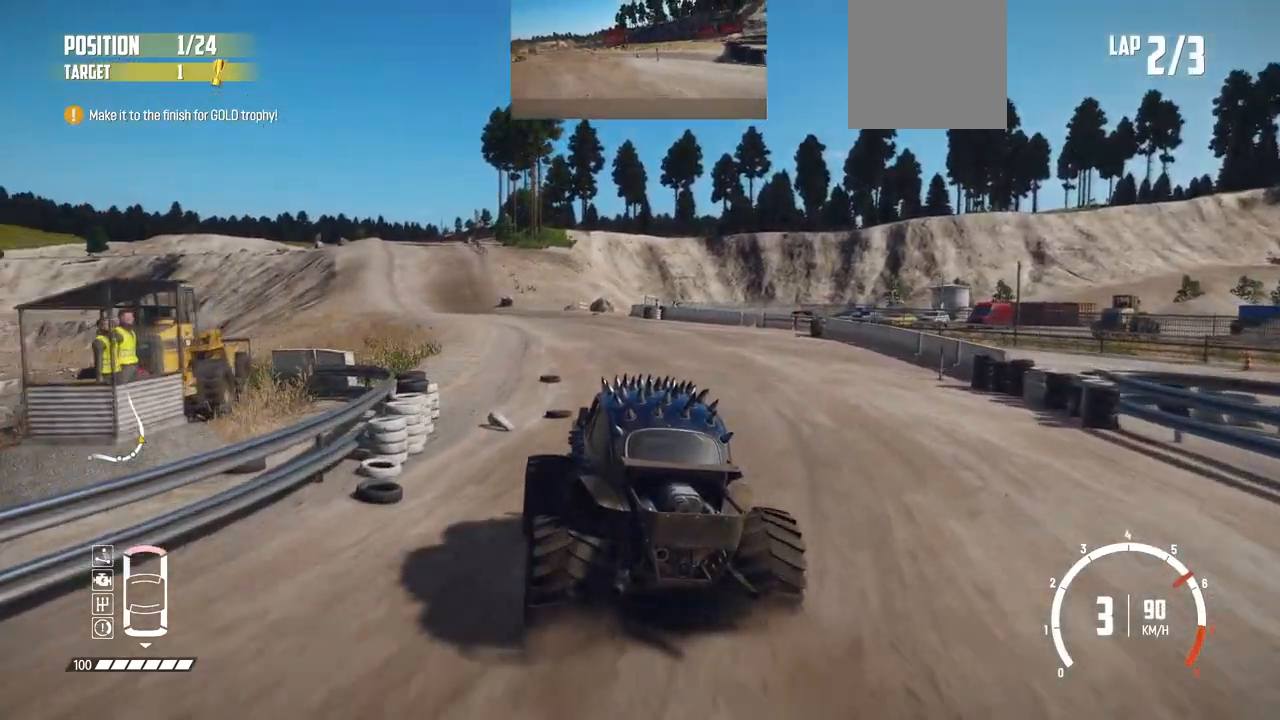
{"buttons": ["R2"], "left_stick": "center", "events": [[167, "left_stick", "right"], [417, "left_stick", "center"]]}
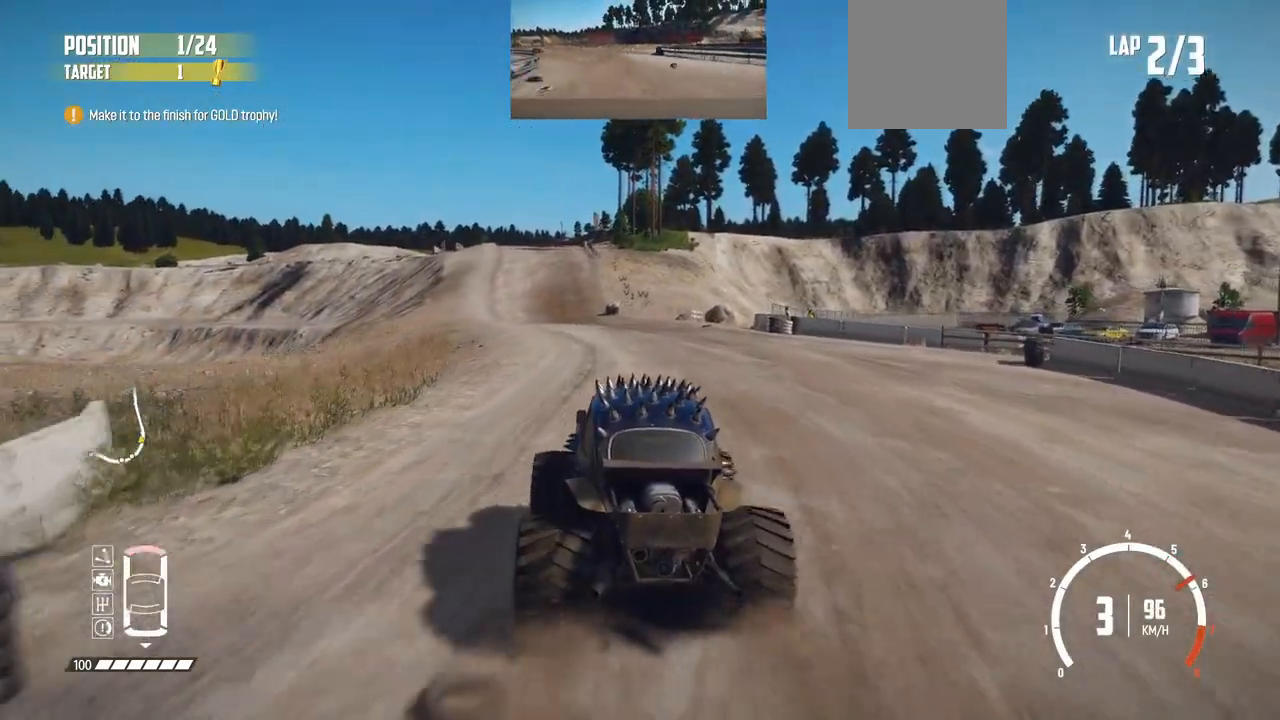
{"buttons": ["R2"], "left_stick": "left", "events": [[450, "left_stick", "left"]]}
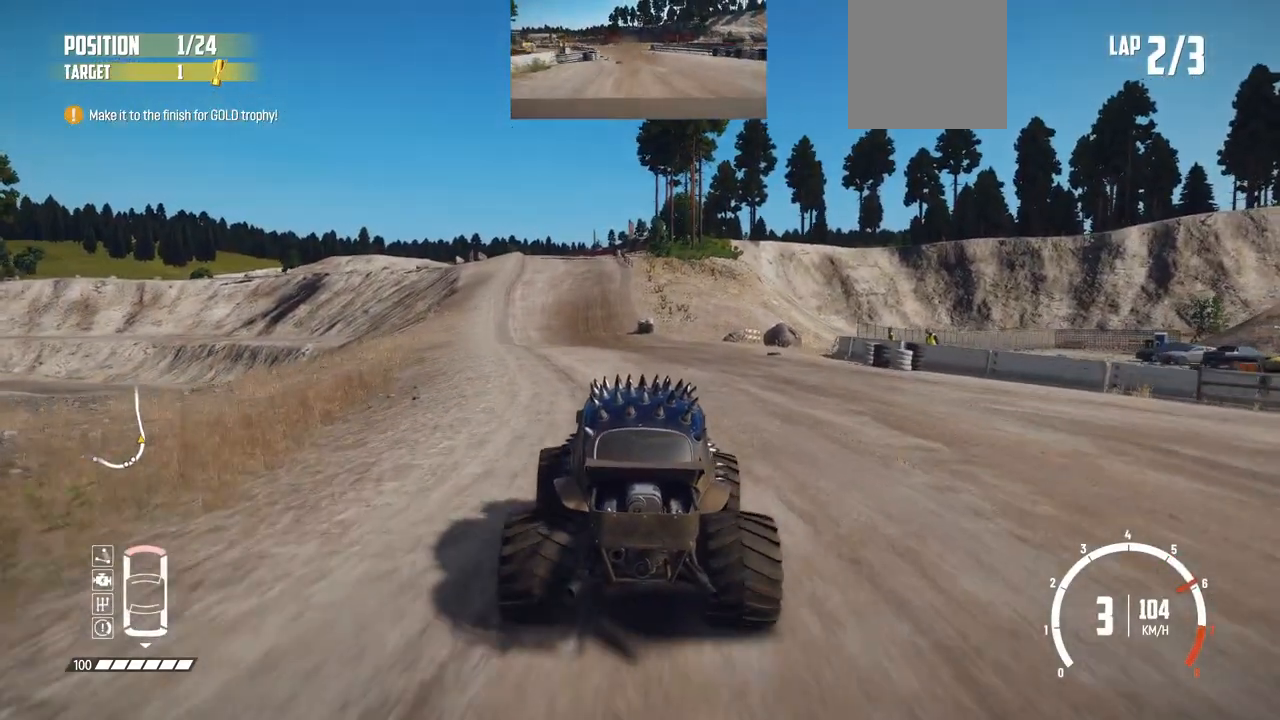
{"buttons": ["R2"], "left_stick": "center", "events": [[117, "left_stick", "center"], [250, "left_stick", "left"], [417, "left_stick", "center"]]}
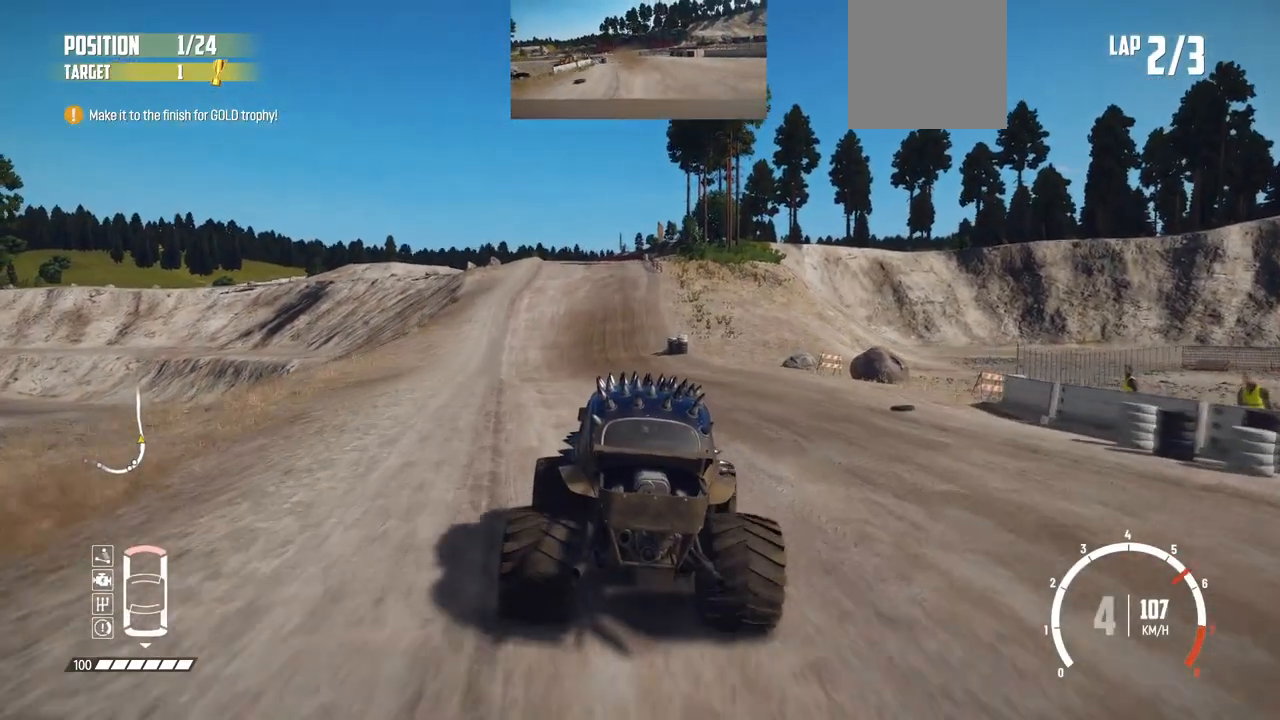
{"buttons": ["R2"], "left_stick": "center", "events": []}
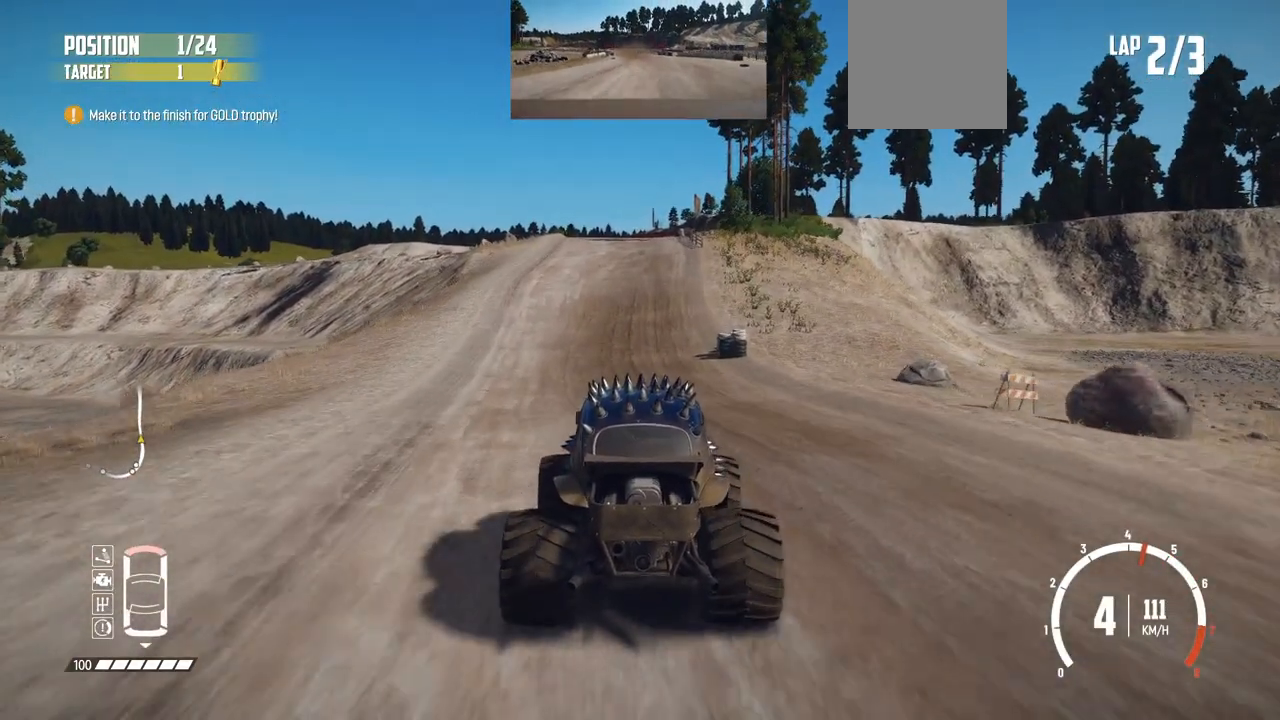
{"buttons": ["R2"], "left_stick": "center", "events": []}
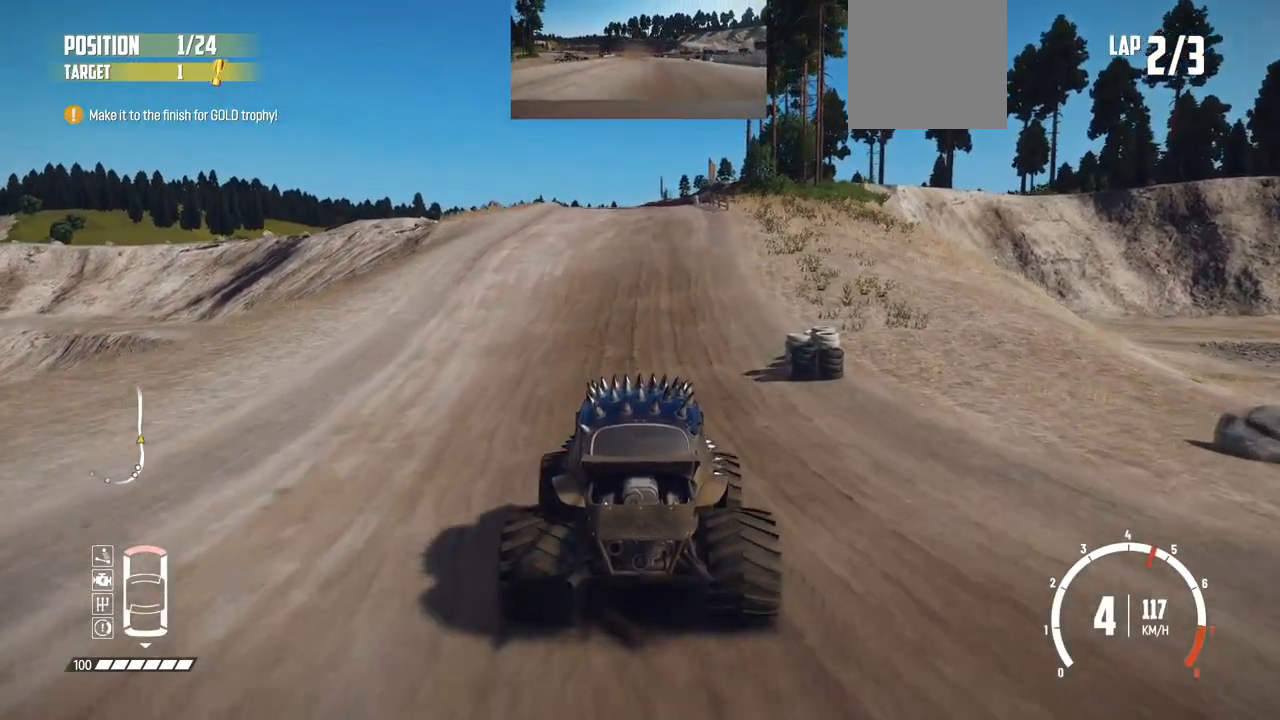
{"buttons": ["R2"], "left_stick": "center", "events": []}
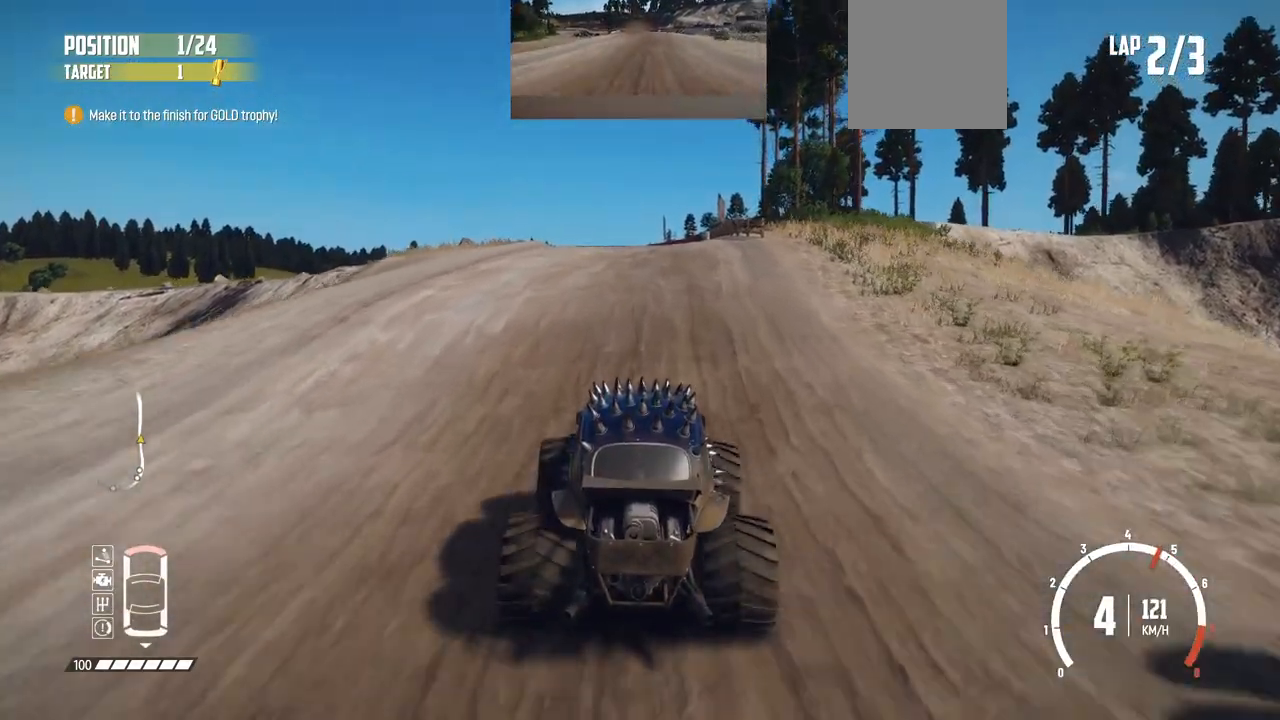
{"buttons": ["R2"], "left_stick": "center", "events": [[150, "left_stick", "right"], [250, "left_stick", "center"]]}
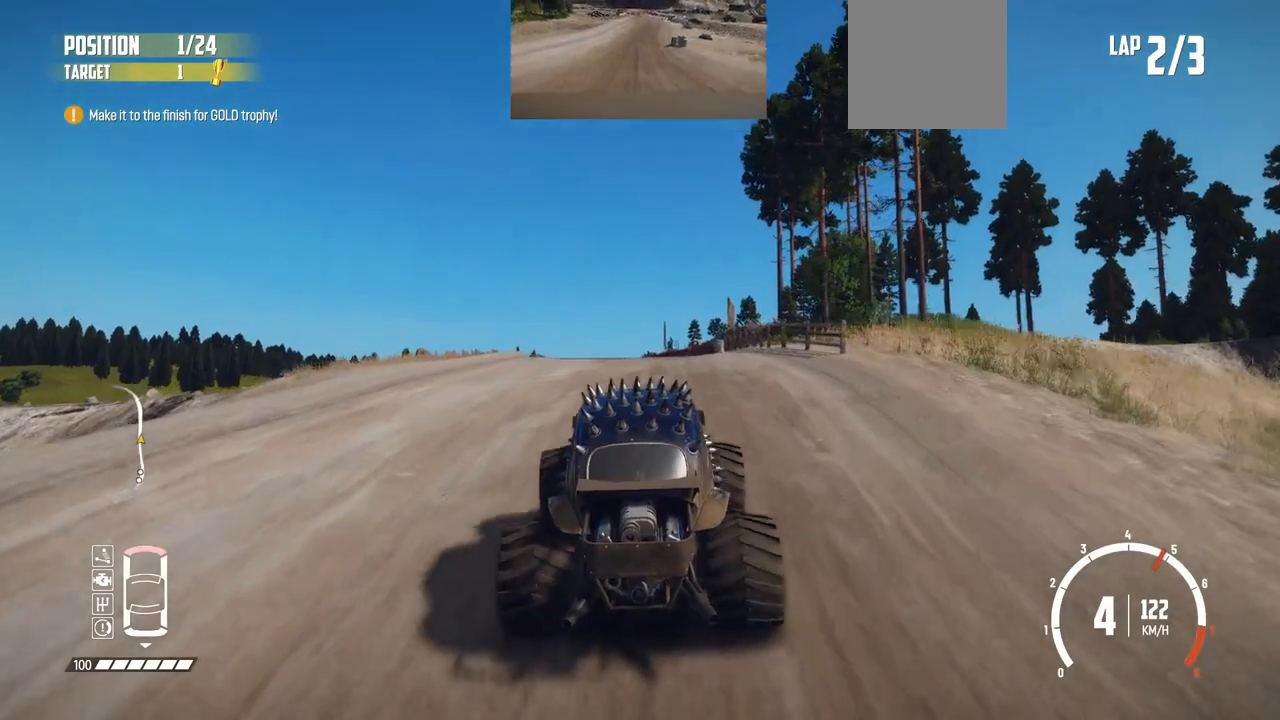
{"buttons": ["R2"], "left_stick": "center", "events": []}